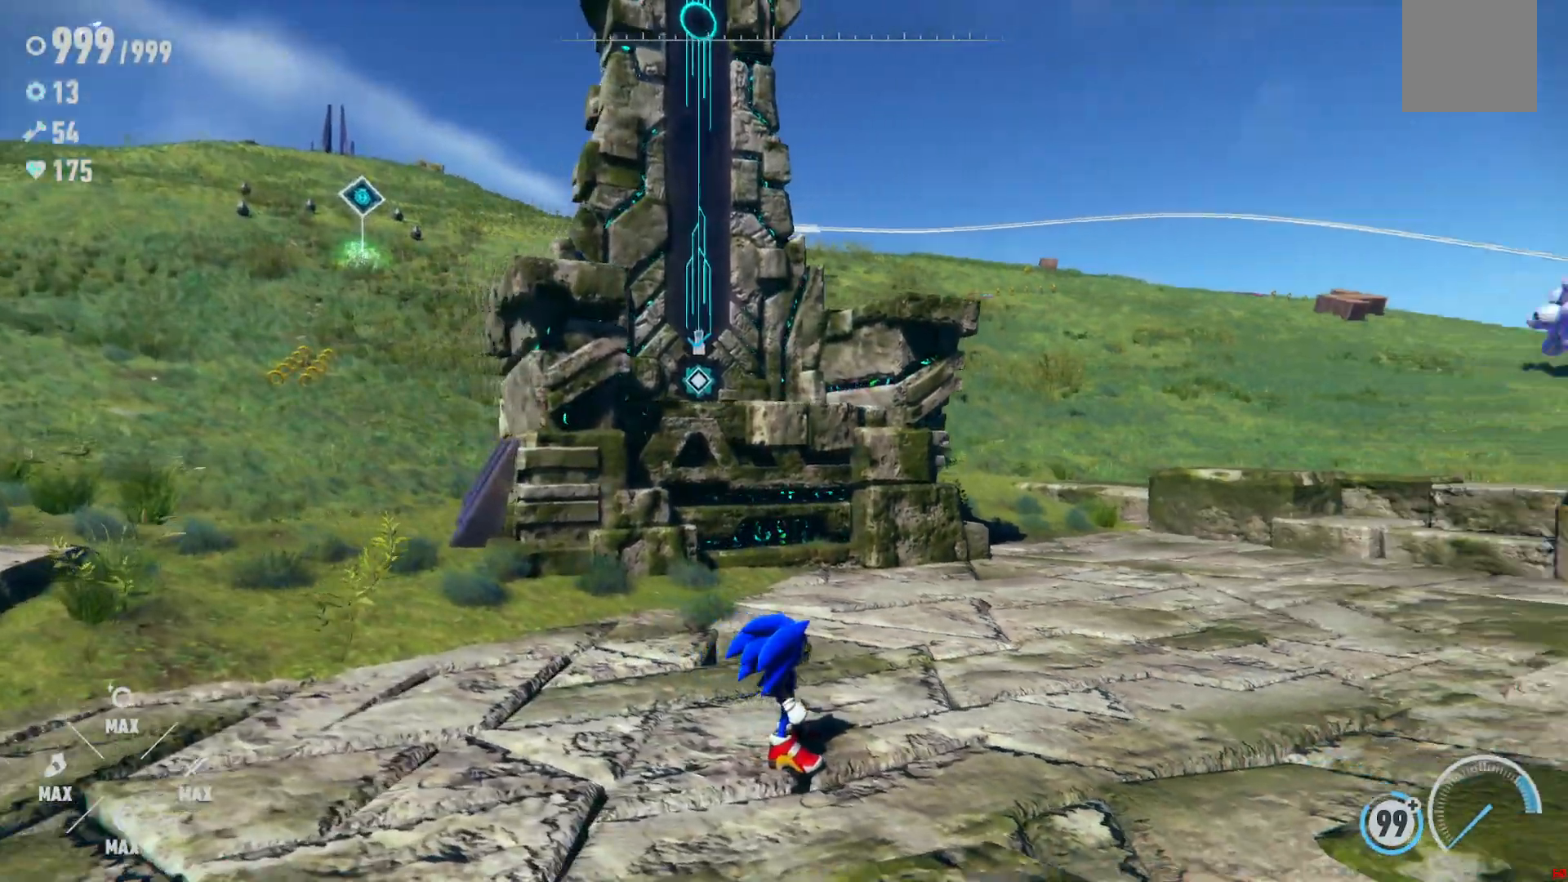
Gameplay with a controller (Xbox layout); each line is a JSON object with the inputs held at the frame after it. "events" lists button and stick changes between this image and that frame as [ms after this image, input, new state], when the widget could be followed in between. Not read: L3 R3.
{"buttons": [], "left_stick": "center", "right_stick": "right", "events": []}
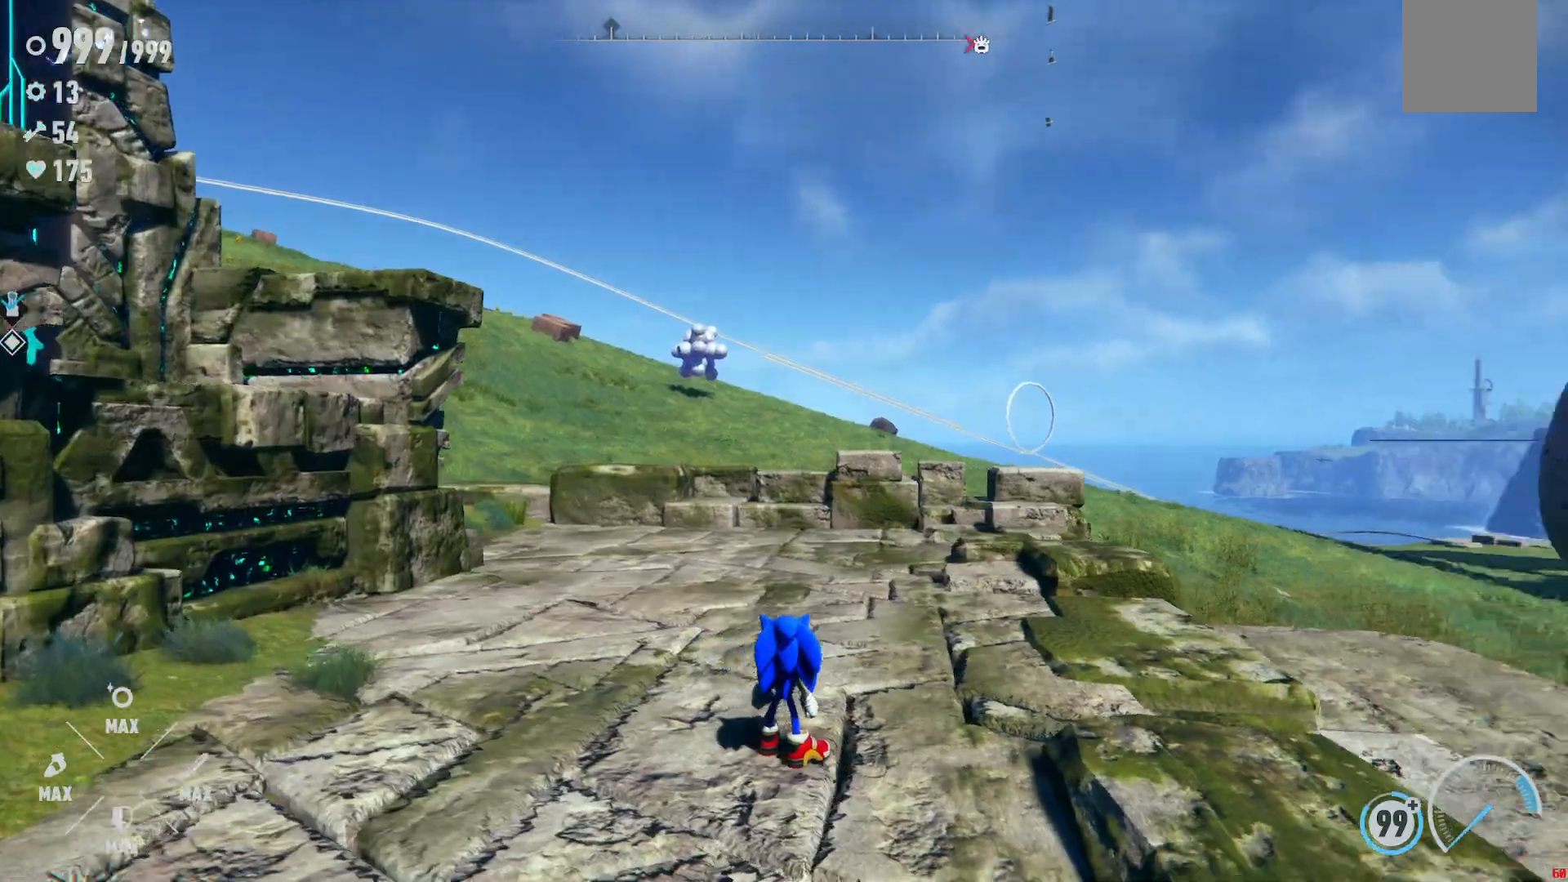
{"buttons": [], "left_stick": "center", "right_stick": "right", "events": []}
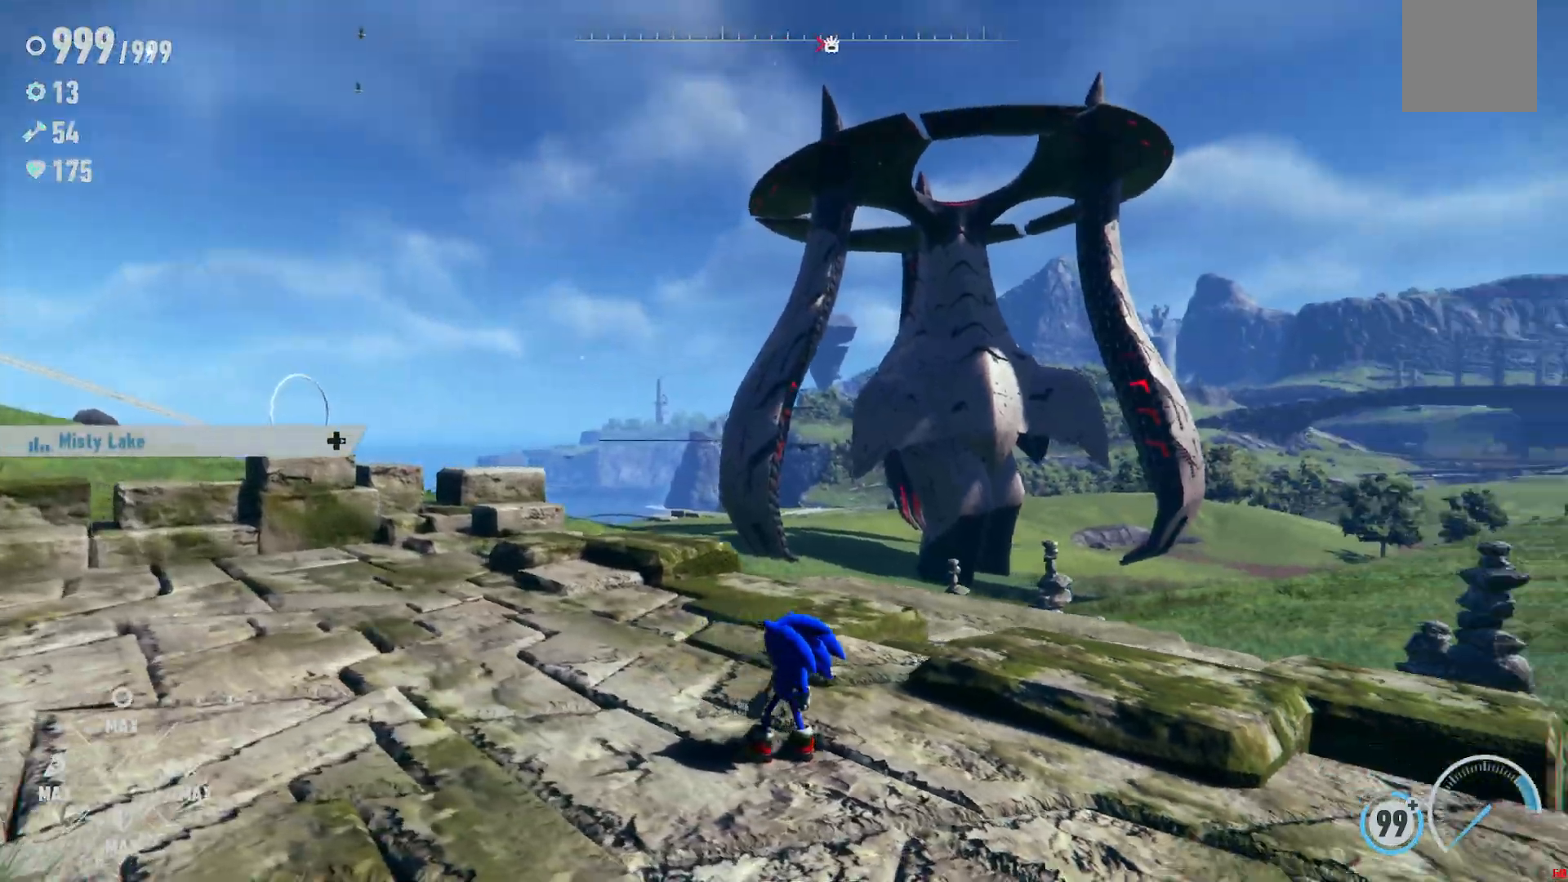
{"buttons": [], "left_stick": "center", "right_stick": "right", "events": []}
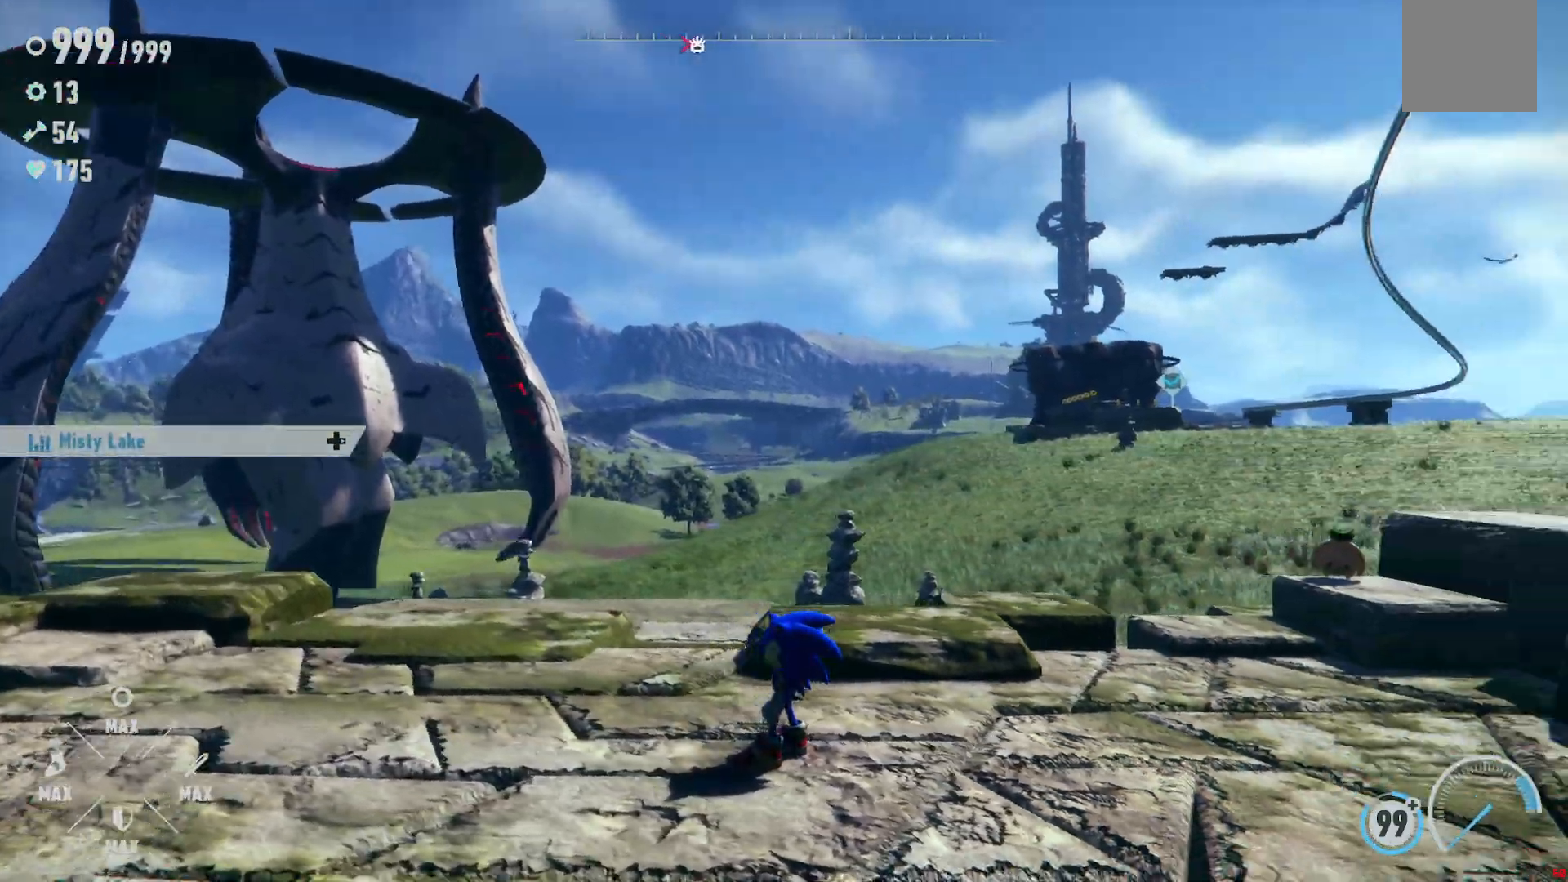
{"buttons": [], "left_stick": "center", "right_stick": "right", "events": []}
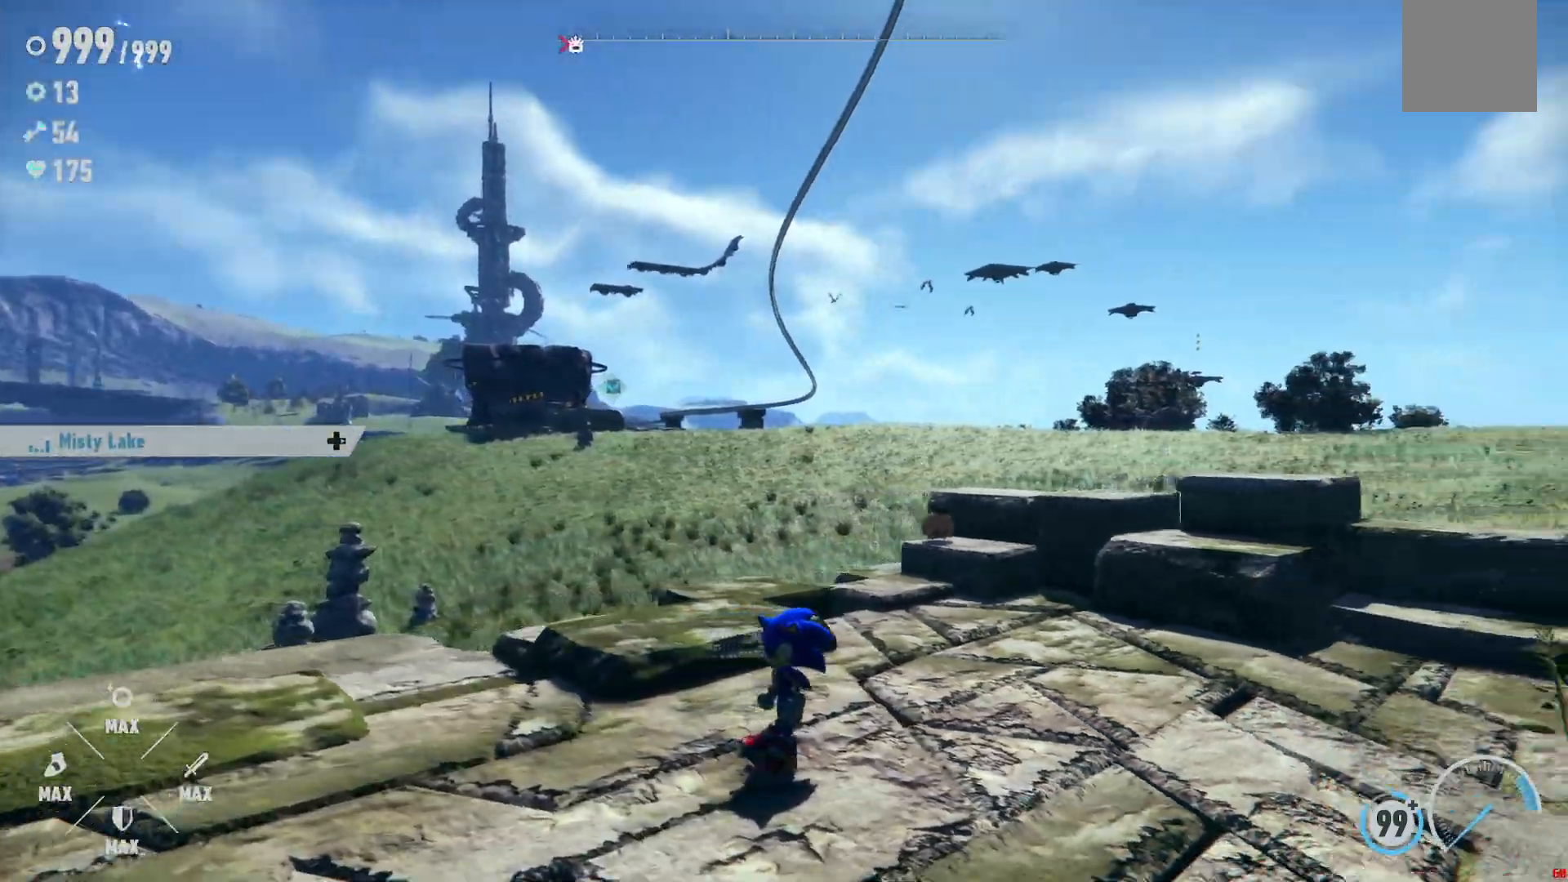
{"buttons": [], "left_stick": "center", "right_stick": "right", "events": []}
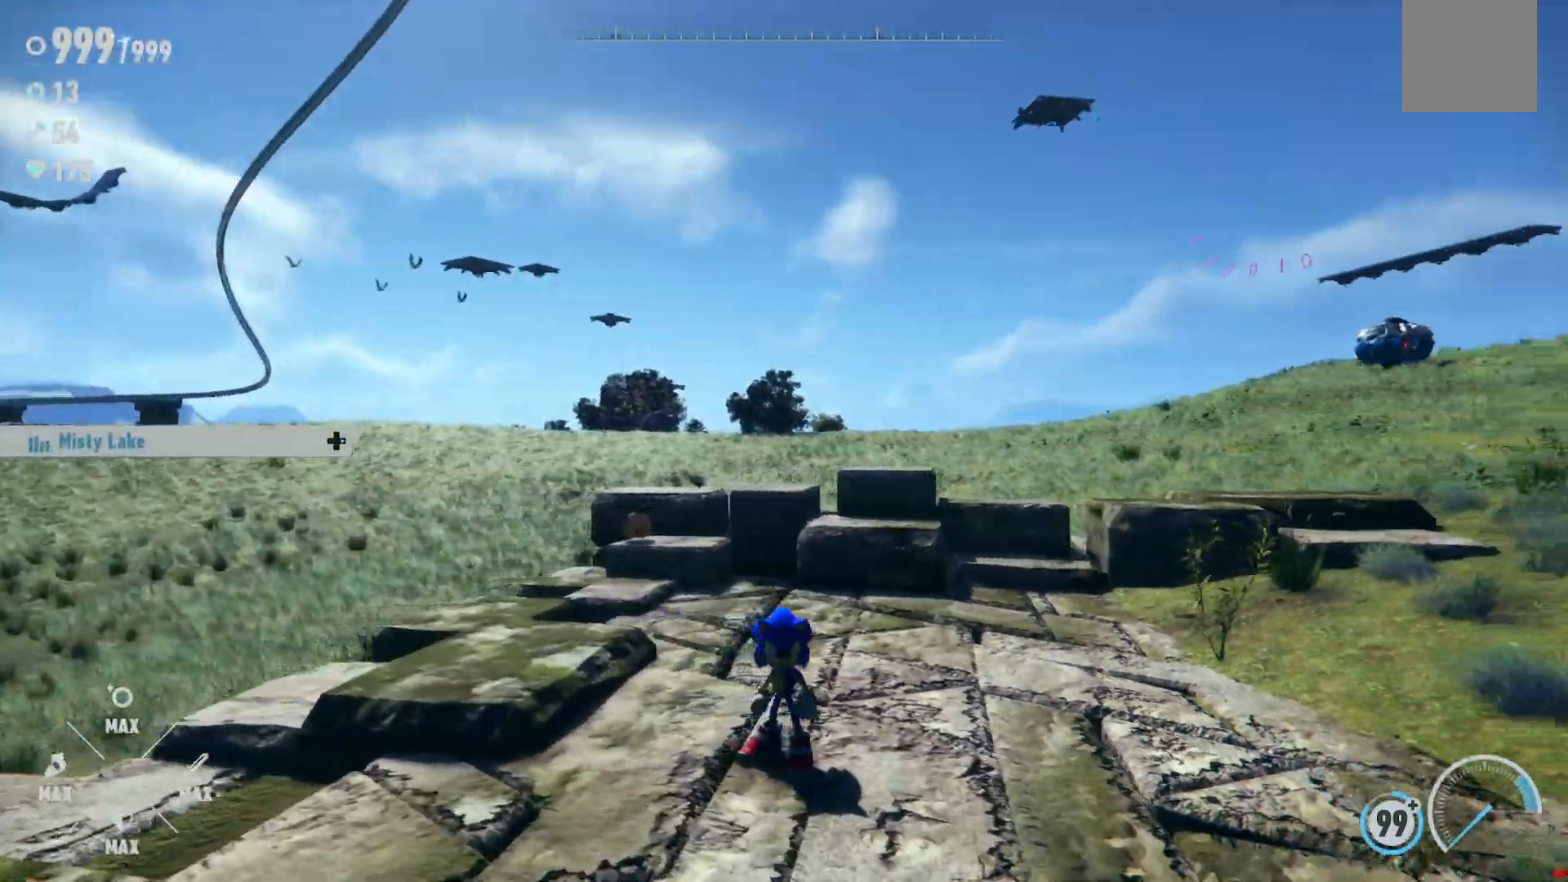
{"buttons": [], "left_stick": "center", "right_stick": "right", "events": []}
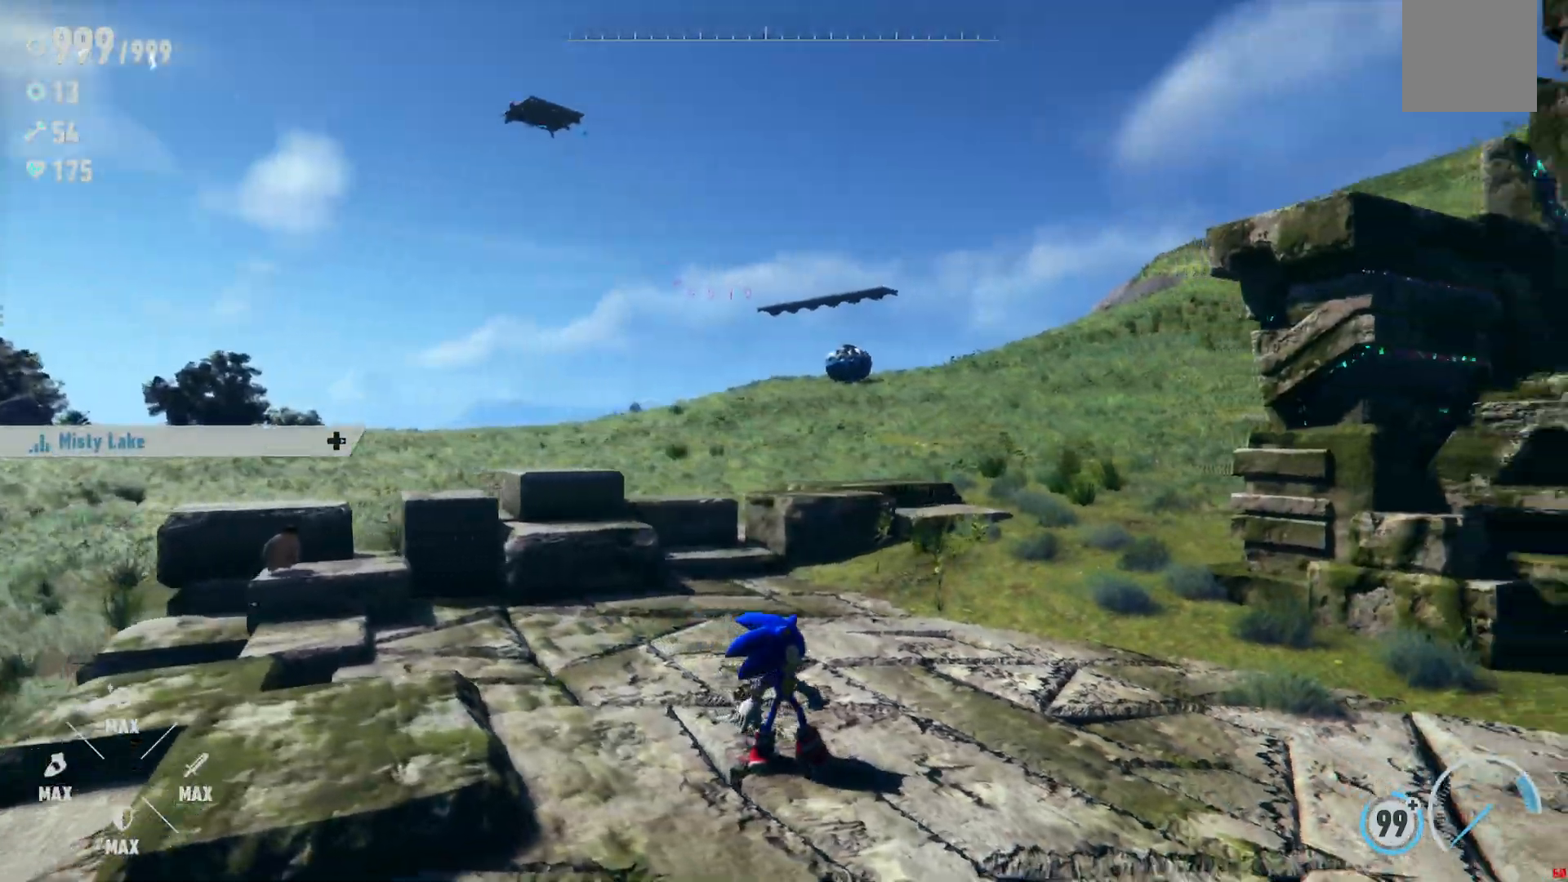
{"buttons": [], "left_stick": "center", "right_stick": "right", "events": []}
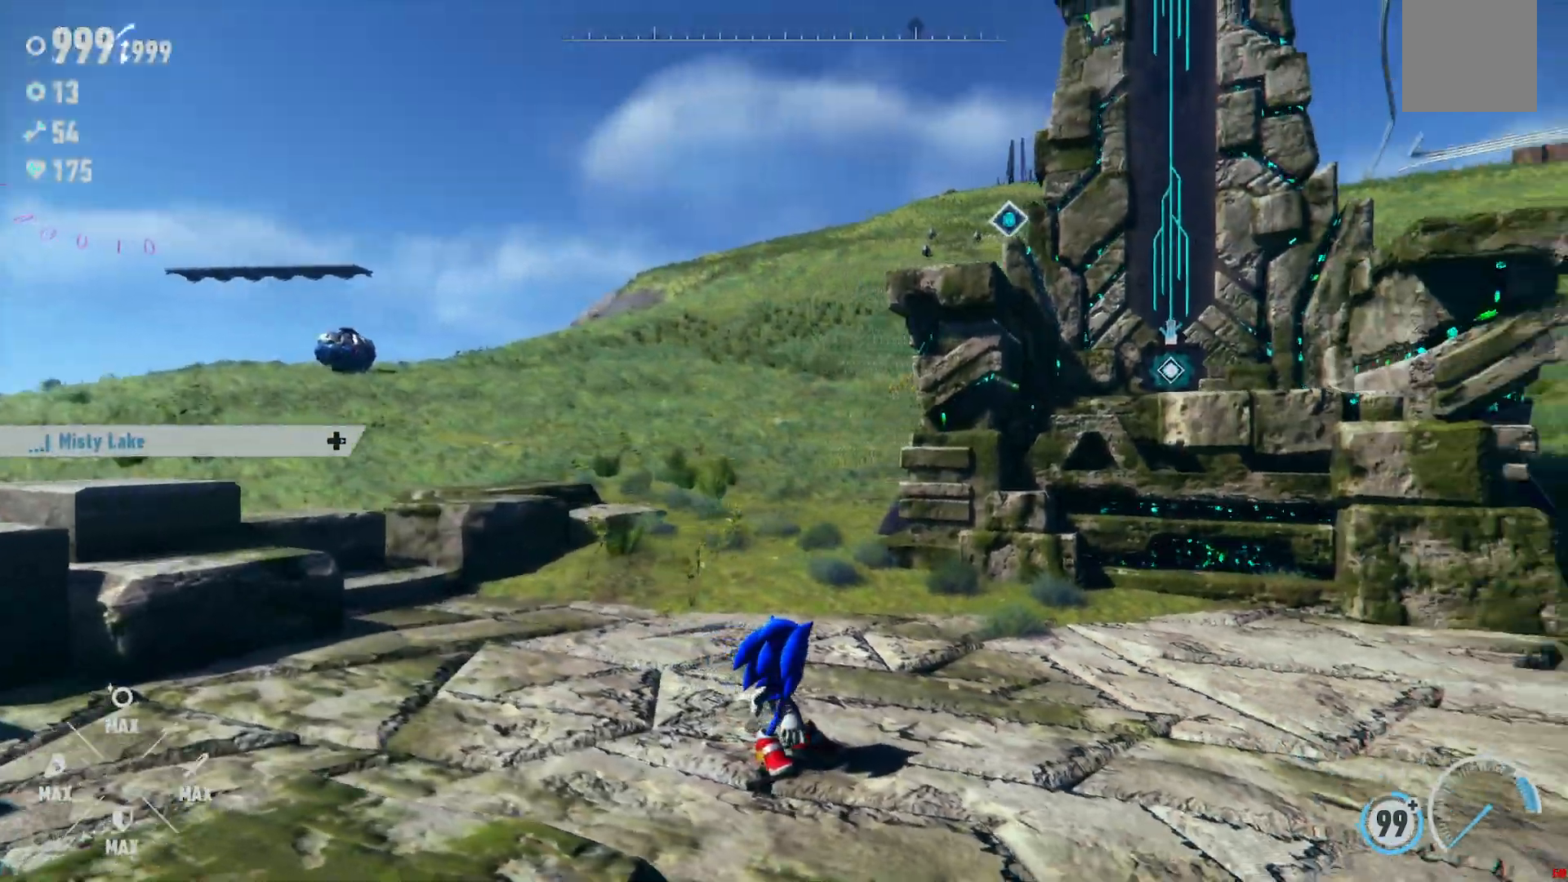
{"buttons": [], "left_stick": "center", "right_stick": "right", "events": []}
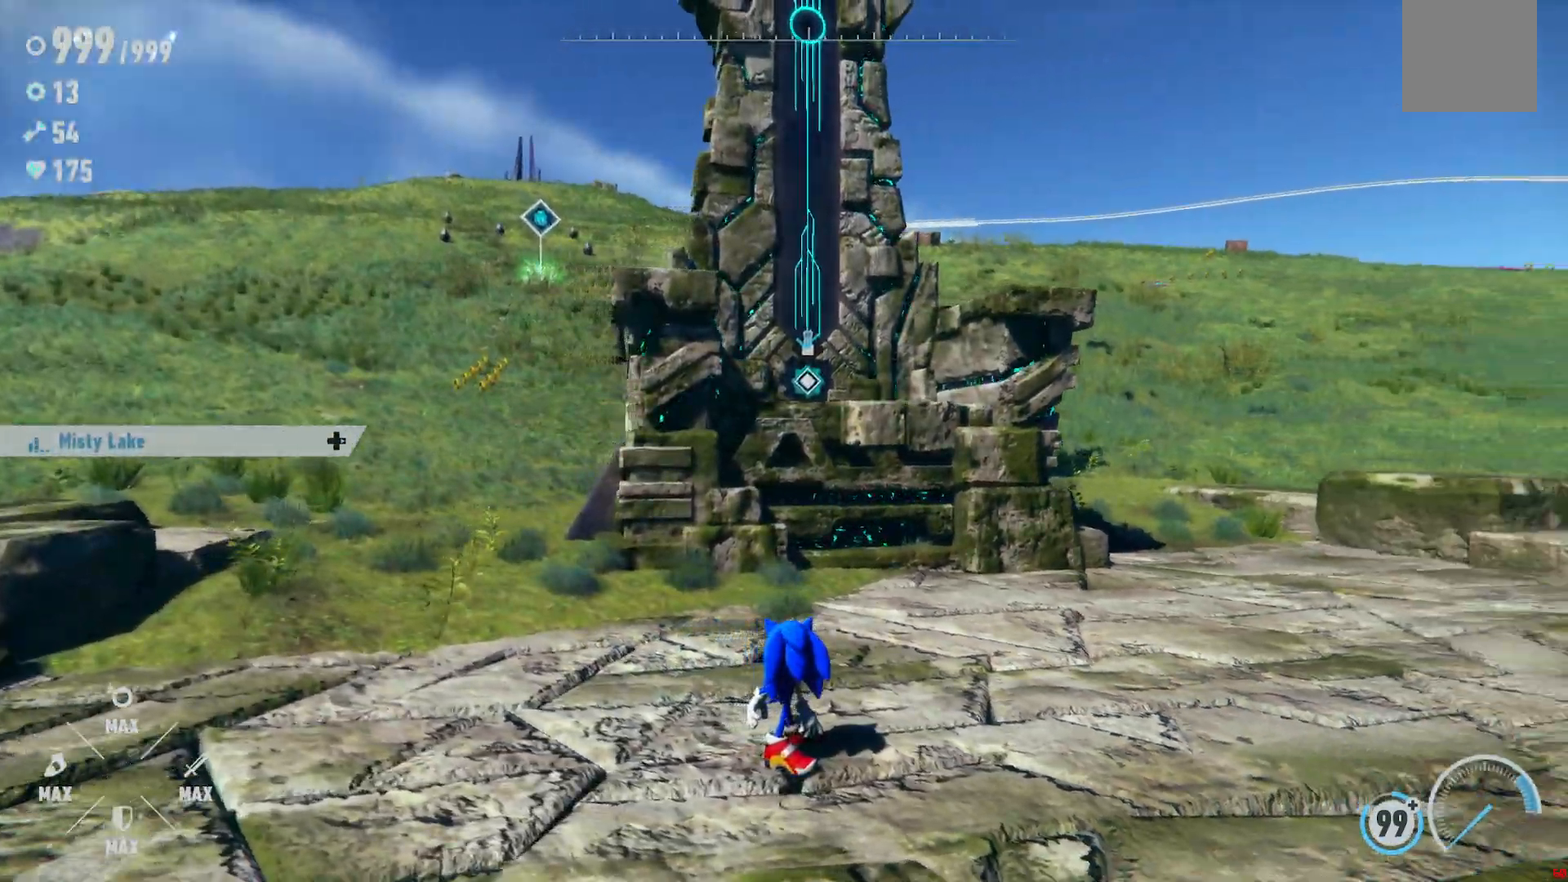
{"buttons": [], "left_stick": "center", "right_stick": "right", "events": []}
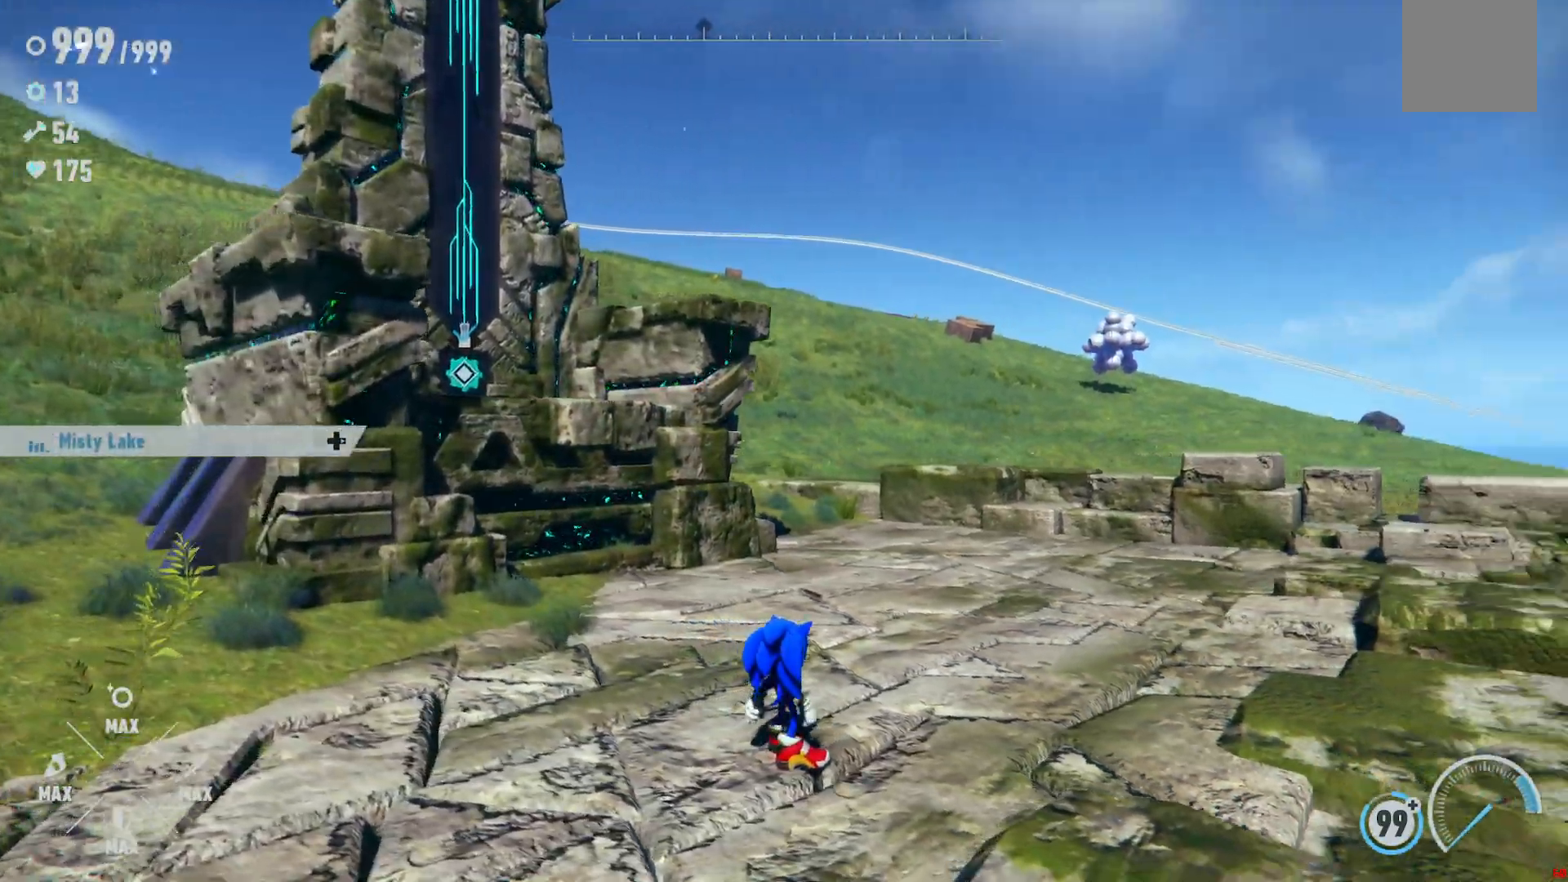
{"buttons": [], "left_stick": "center", "right_stick": "right", "events": []}
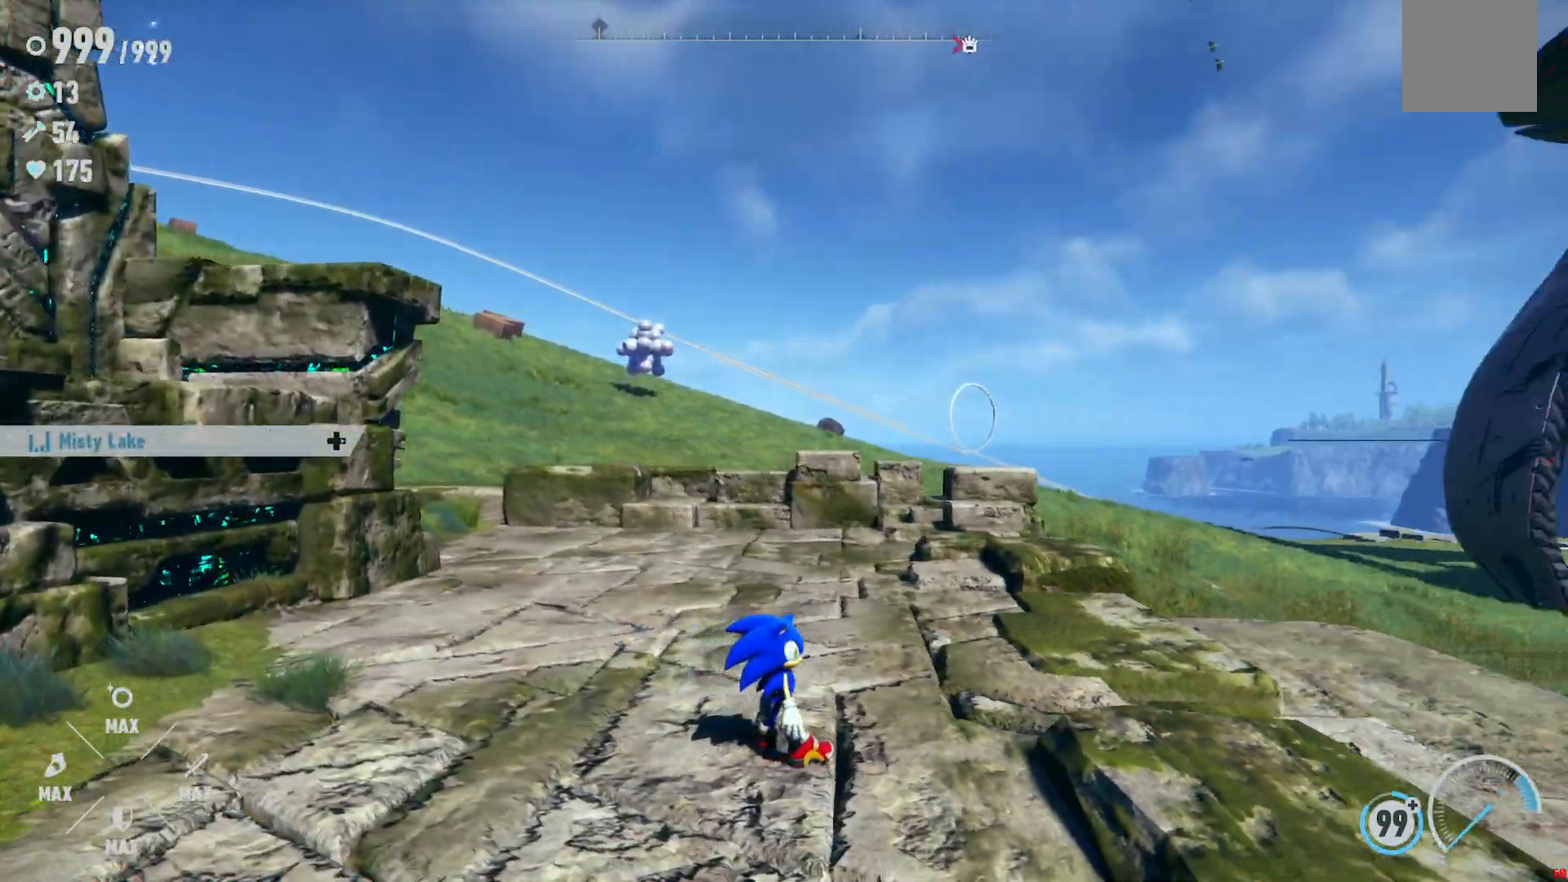
{"buttons": [], "left_stick": "center", "right_stick": "right", "events": []}
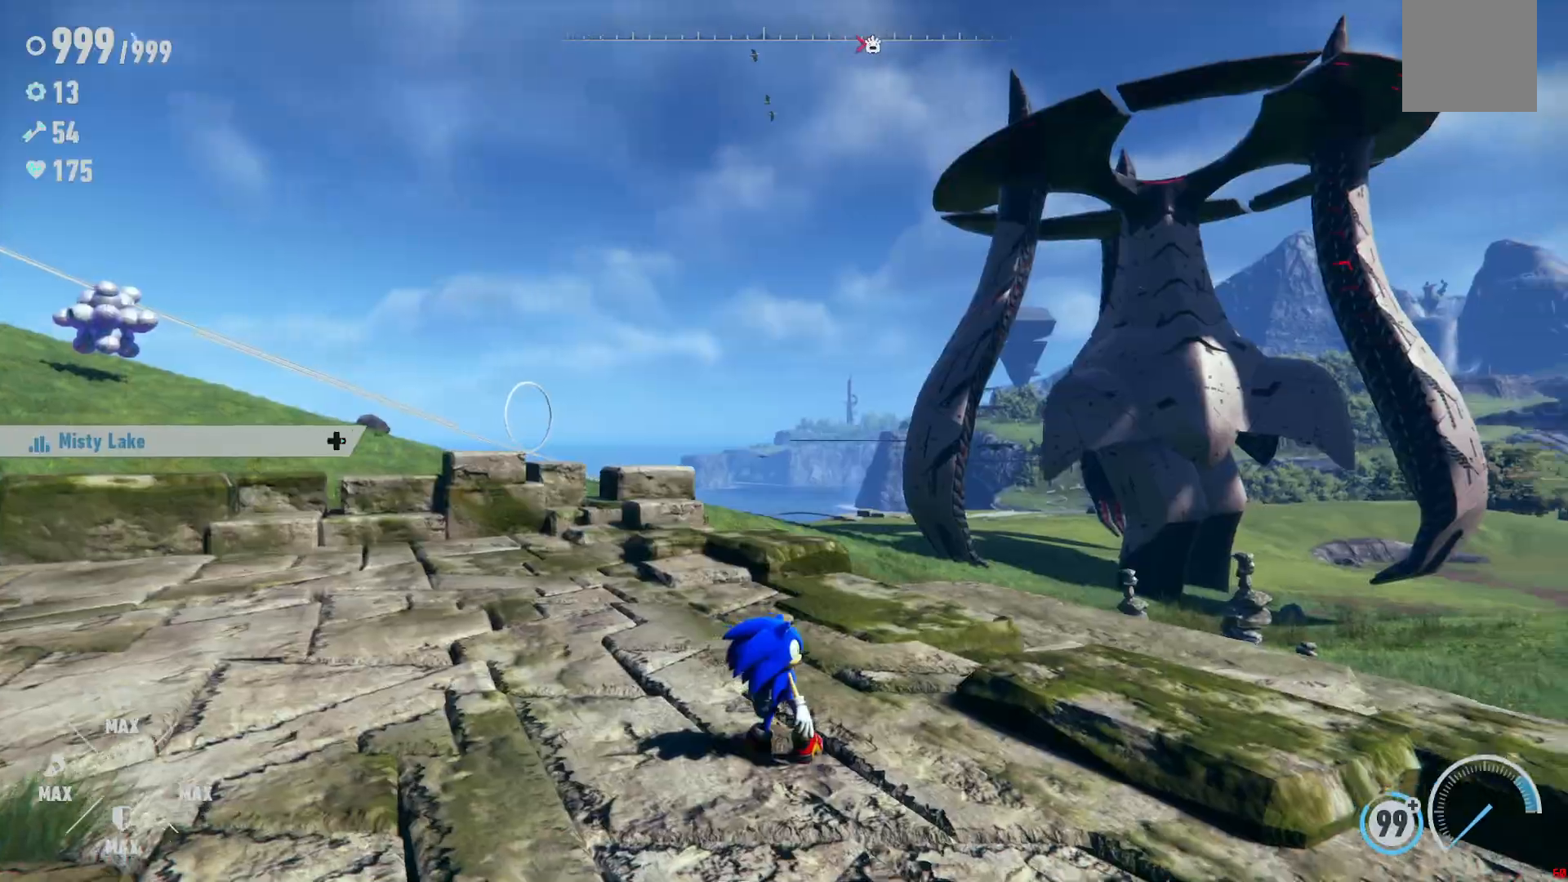
{"buttons": [], "left_stick": "center", "right_stick": "right", "events": []}
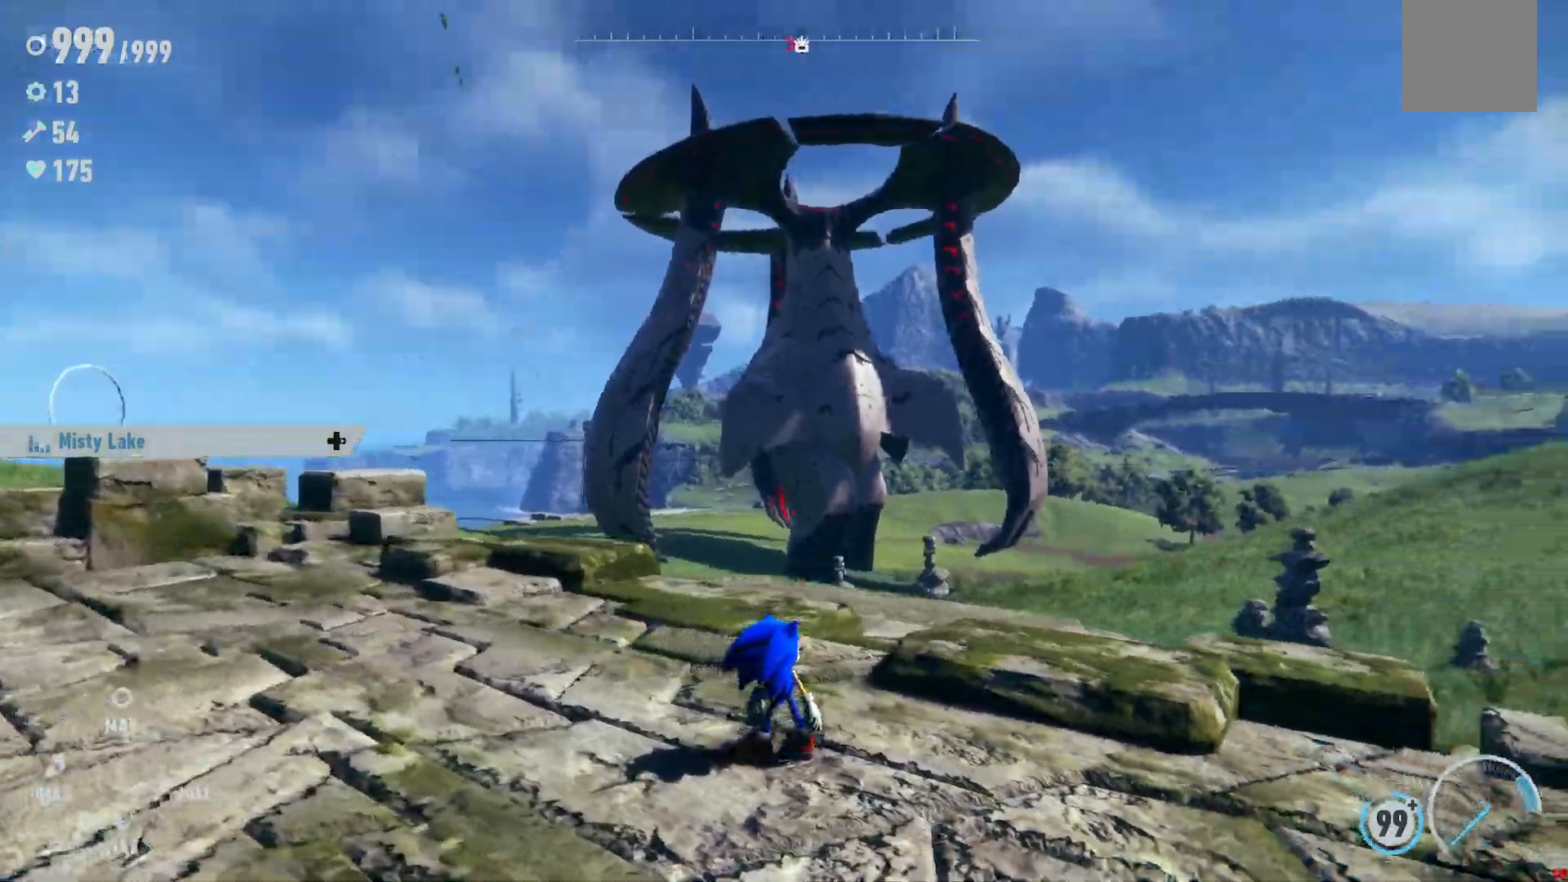
{"buttons": [], "left_stick": "center", "right_stick": "center", "events": [[300, "right_stick", "center"]]}